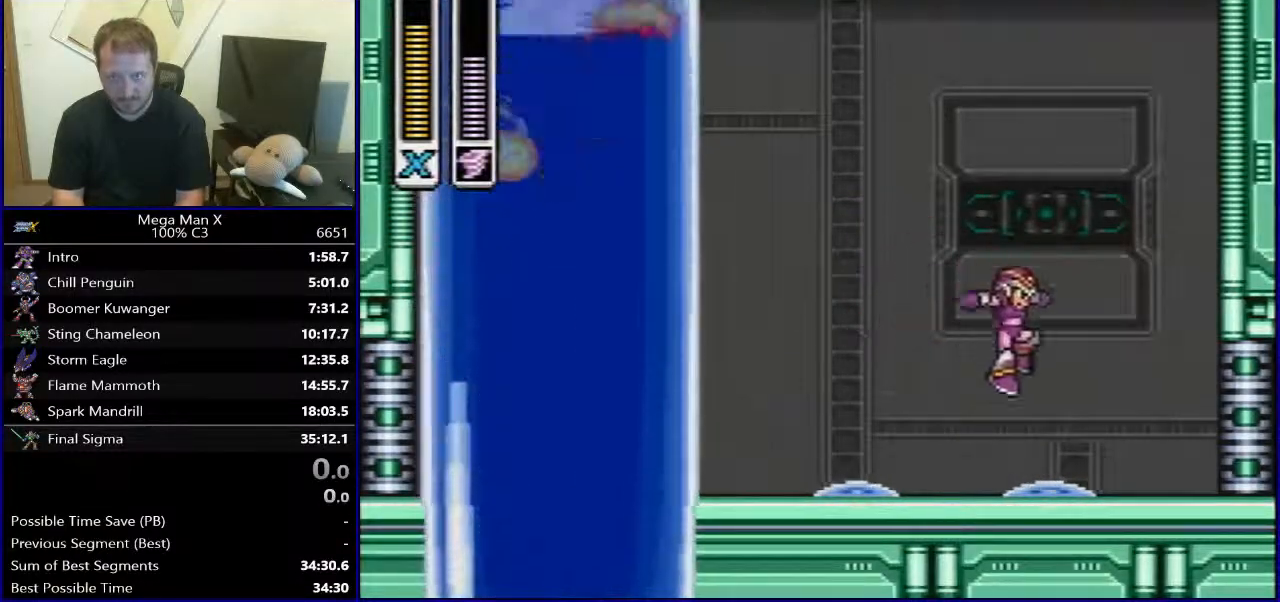
Gameplay with a controller (Nintendo layout); each line is a JSON object with the inputs held at the frame after it. "events" lists button and stick changes between this image and that frame as [ms after this image, input, new state], when the widget could be followed in between. Not read: L3 R1 R3.
{"buttons": [], "events": [[283, "DPAD_RIGHT", "up"]]}
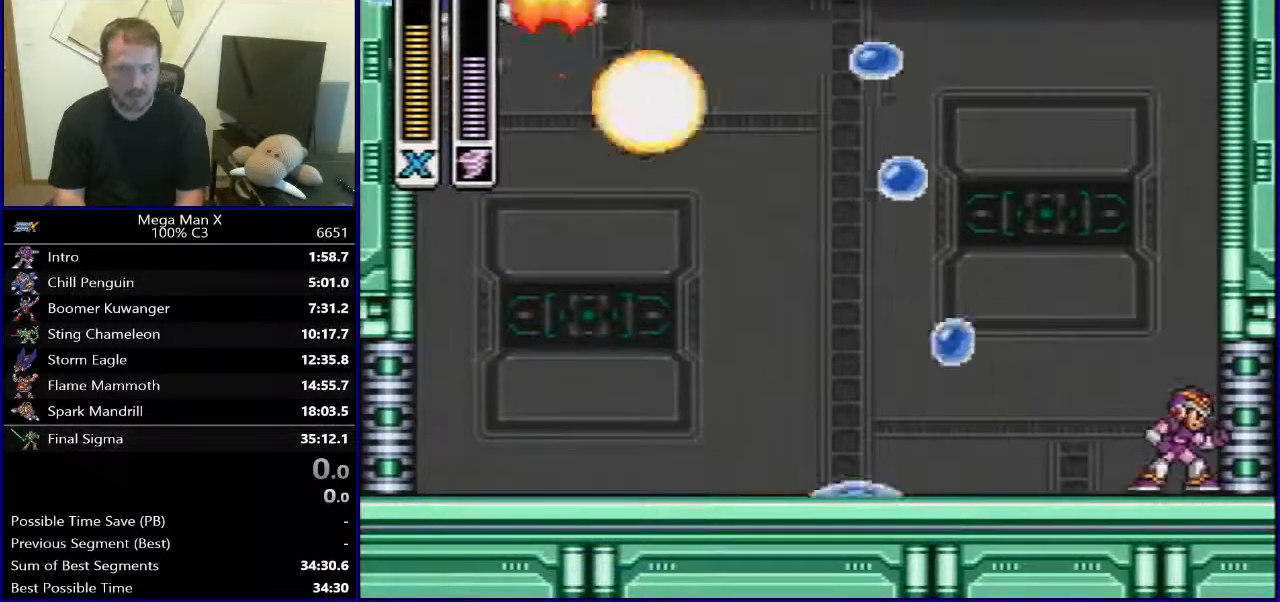
{"buttons": [], "events": []}
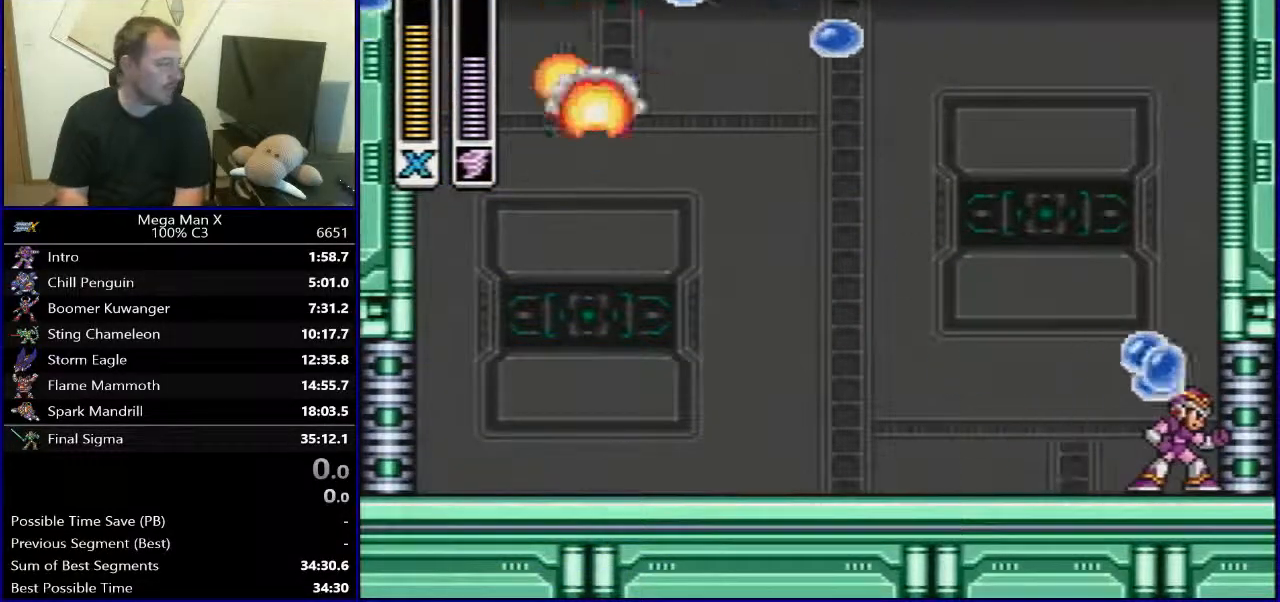
{"buttons": [], "events": []}
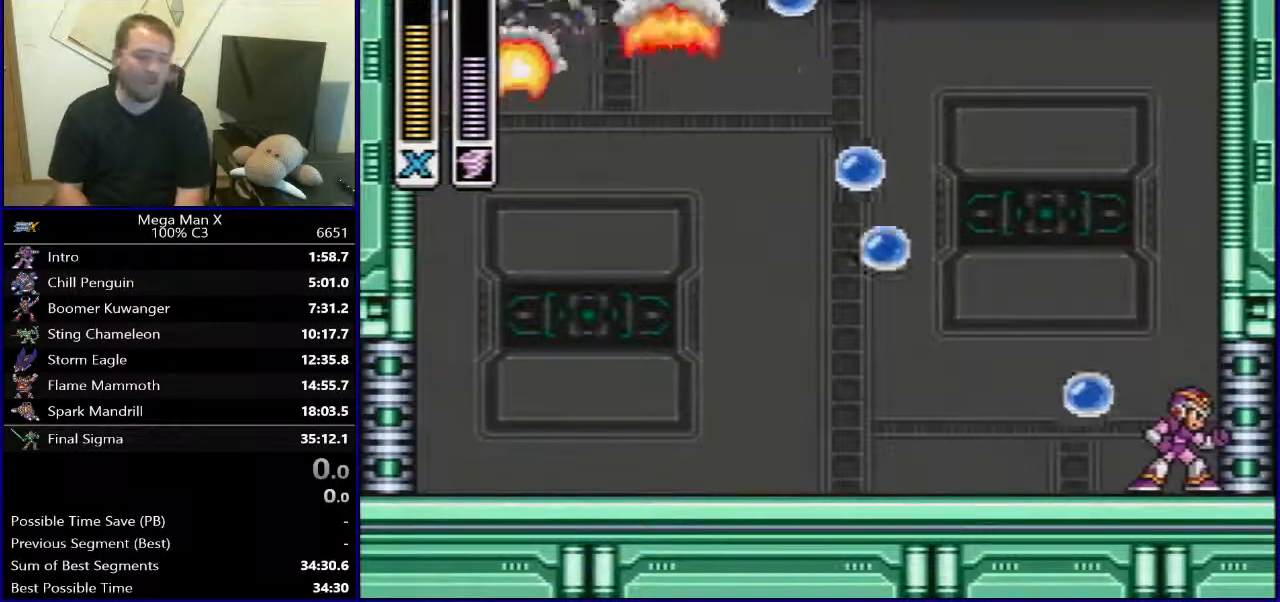
{"buttons": [], "events": []}
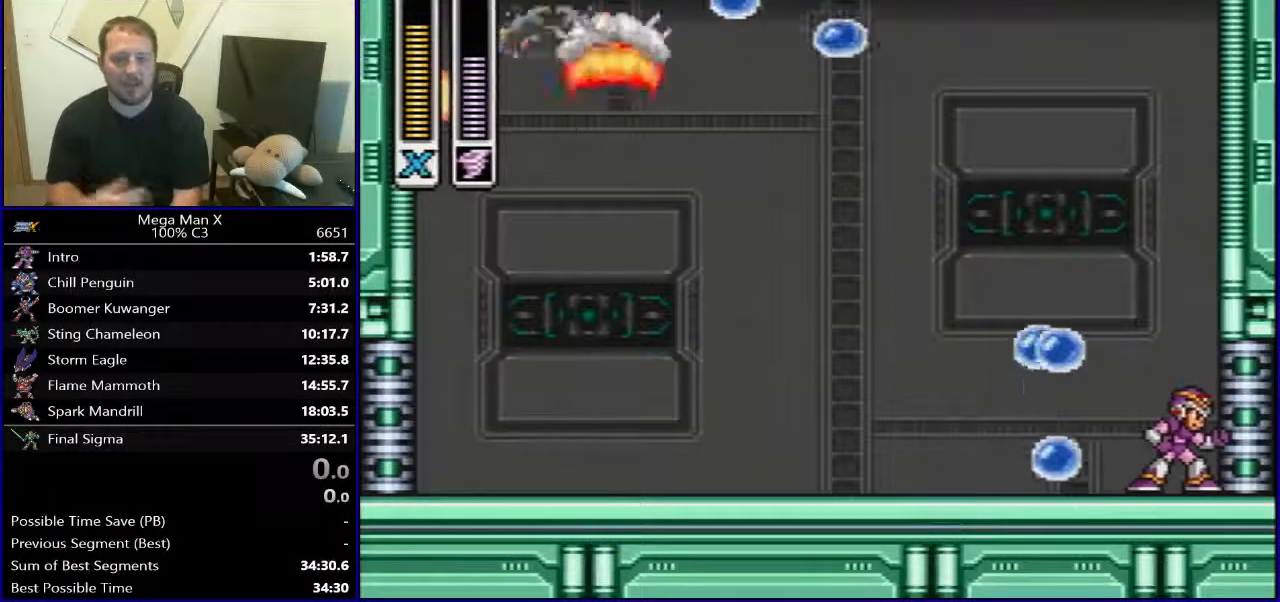
{"buttons": ["L1", "SELECT"], "events": [[383, "SELECT", "down"], [483, "L1", "down"]]}
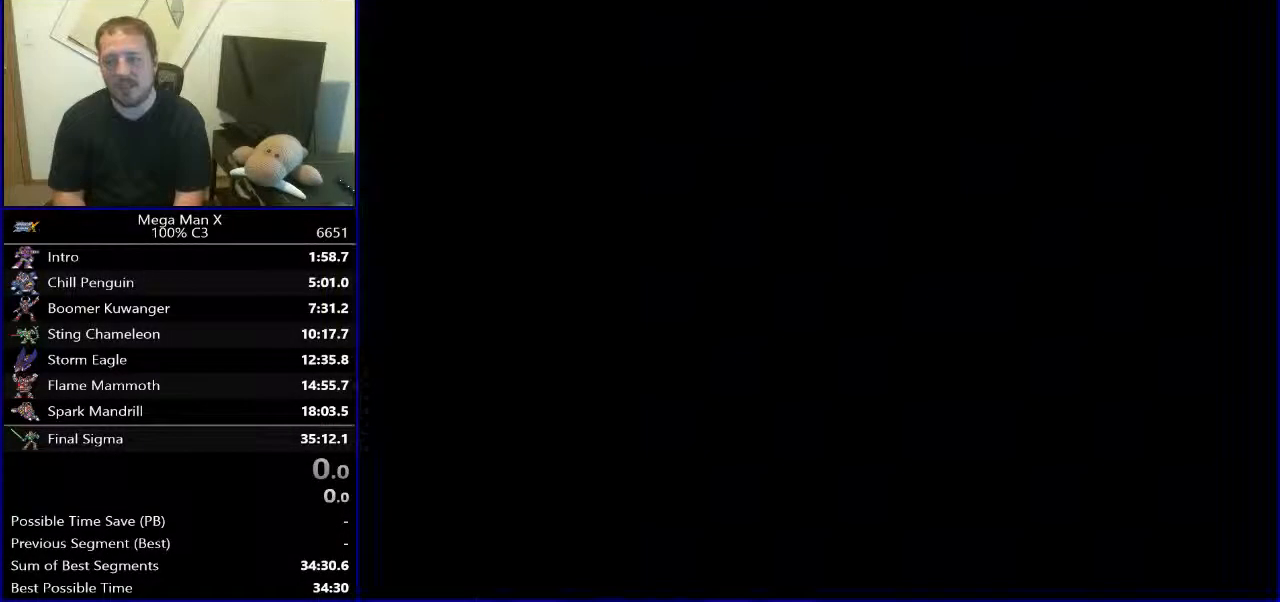
{"buttons": ["Y", "DPAD_RIGHT"], "events": [[67, "L1", "up"], [83, "SELECT", "up"], [100, "Y", "down"], [300, "DPAD_RIGHT", "down"]]}
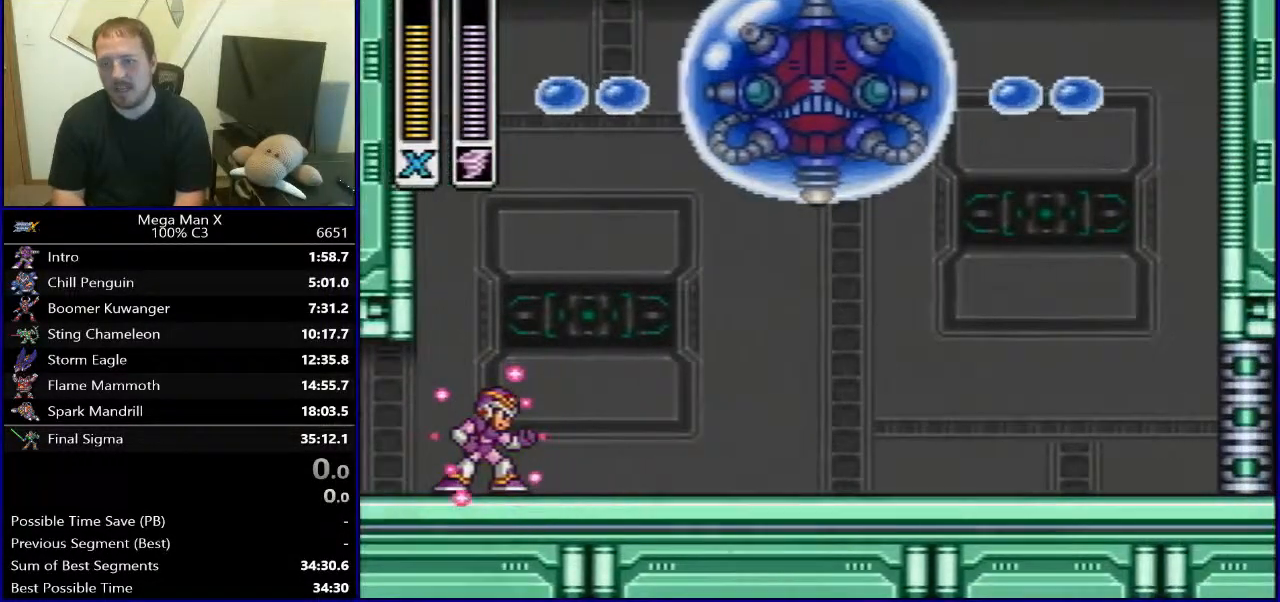
{"buttons": ["Y", "DPAD_UP", "DPAD_LEFT"], "events": [[200, "DPAD_UP", "down"], [233, "DPAD_LEFT", "down"], [233, "DPAD_RIGHT", "up"], [233, "DPAD_UP", "up"], [333, "DPAD_UP", "down"], [367, "B", "down"], [367, "DPAD_LEFT", "up"], [400, "DPAD_RIGHT", "down"], [417, "DPAD_RIGHT", "up"], [450, "B", "up"], [483, "DPAD_LEFT", "down"]]}
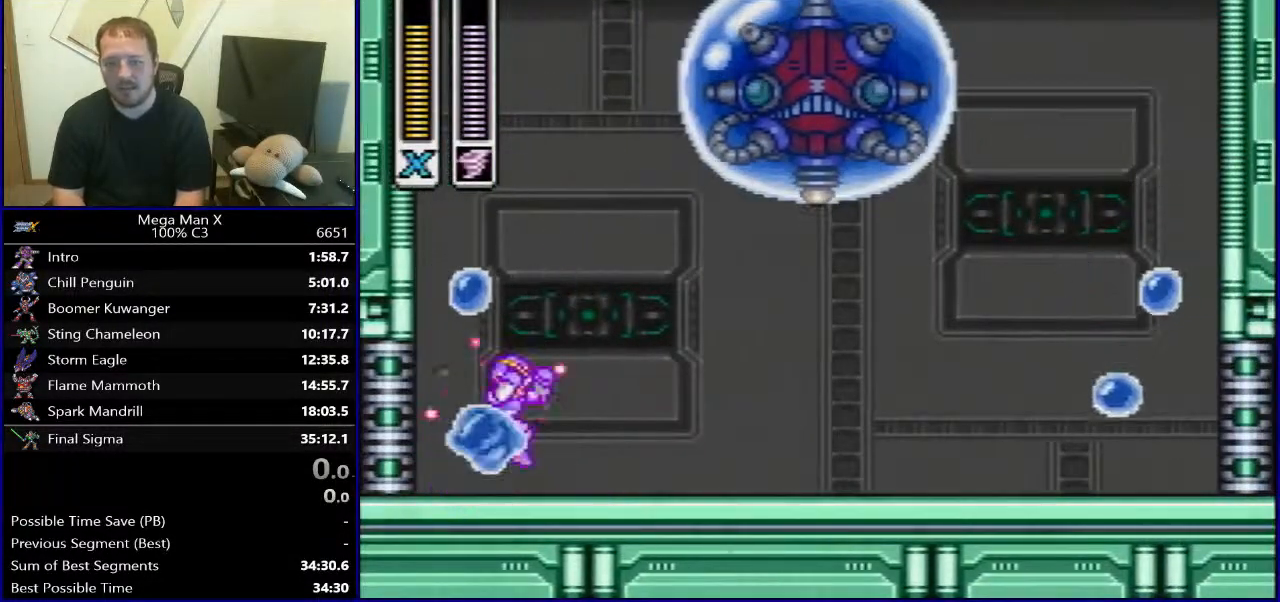
{"buttons": ["Y", "DPAD_UP", "DPAD_LEFT"]}
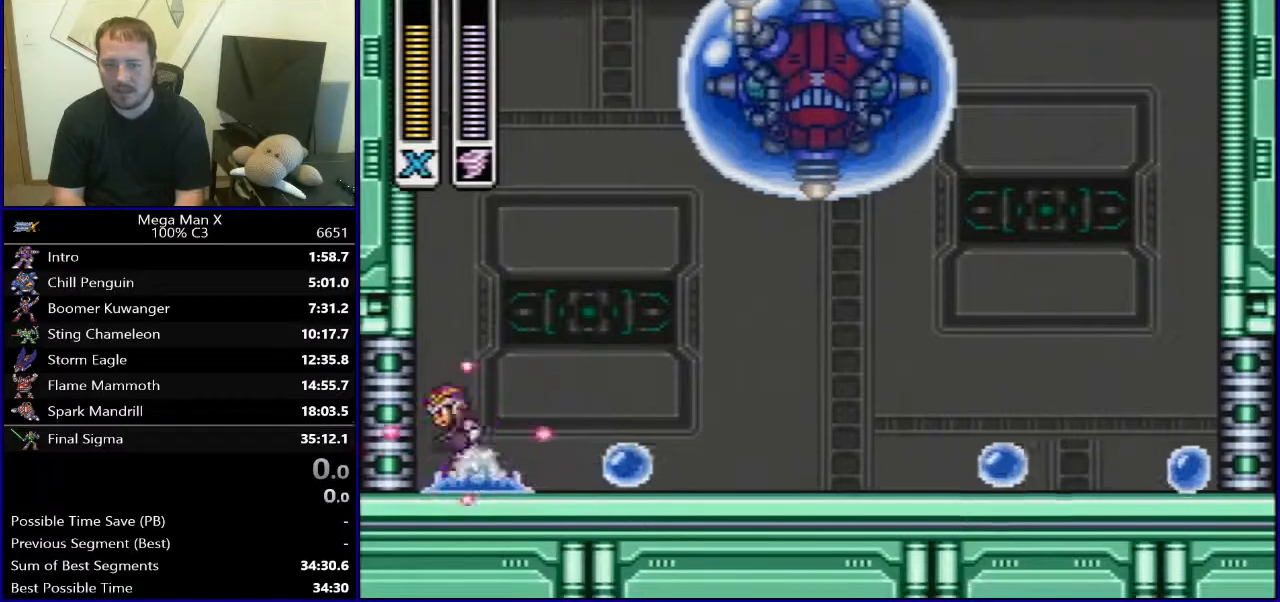
{"buttons": ["Y", "DPAD_RIGHT"], "events": [[17, "DPAD_LEFT", "up"], [17, "DPAD_RIGHT", "down"], [150, "DPAD_UP", "up"]]}
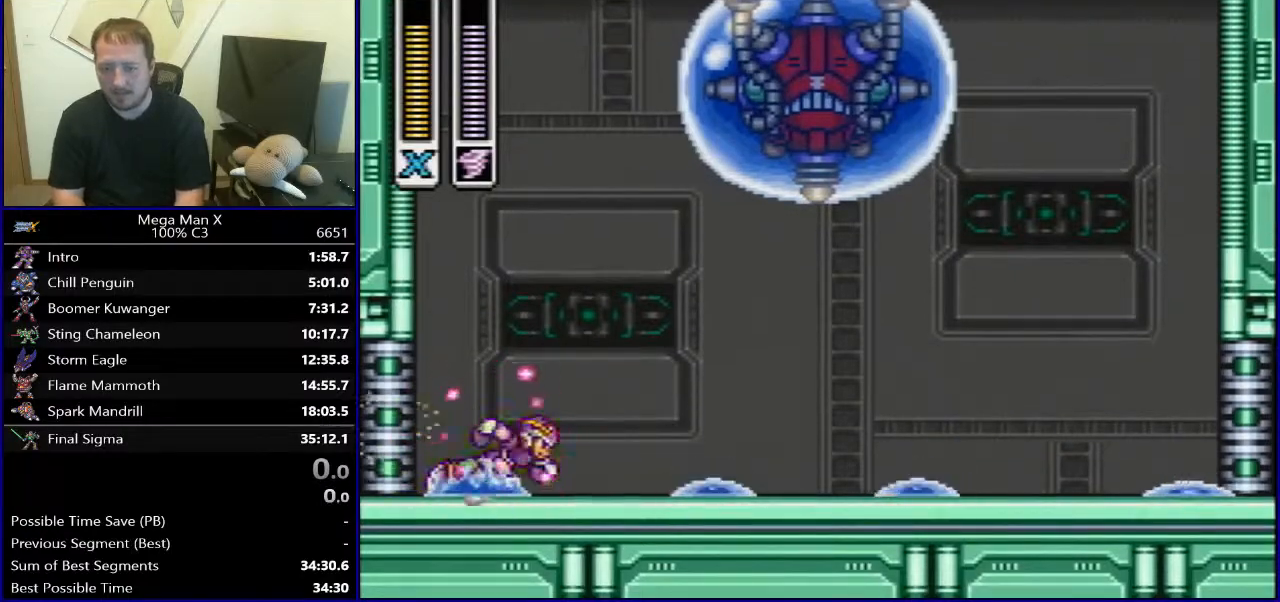
{"buttons": ["DPAD_RIGHT"], "events": [[150, "Y", "up"]]}
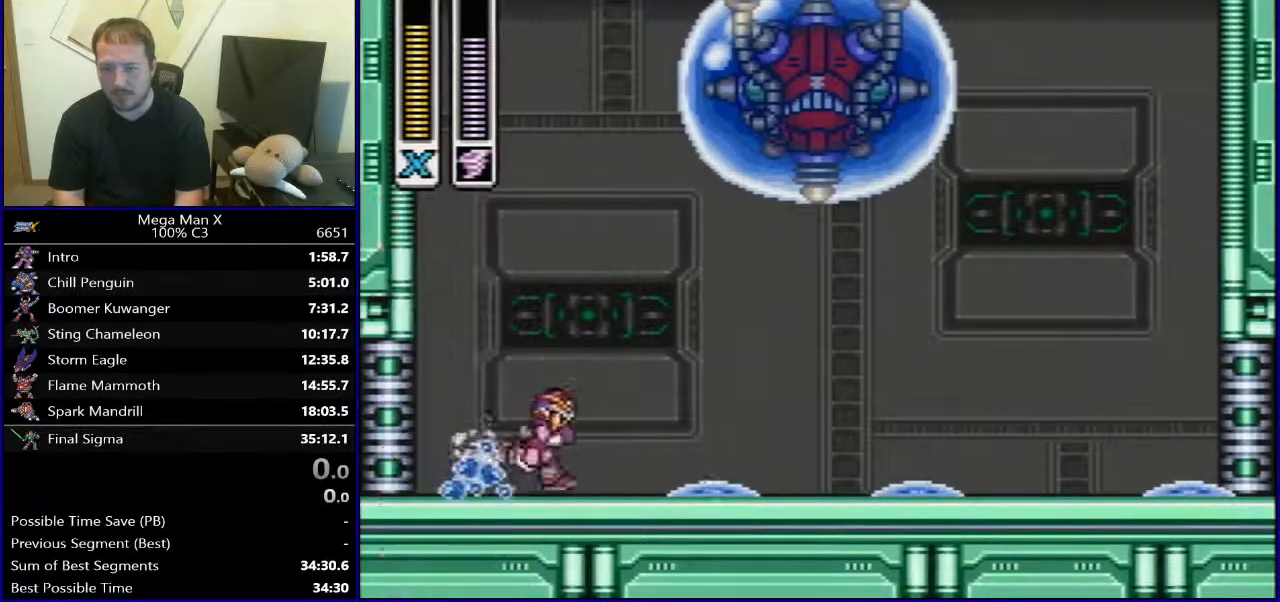
{"buttons": ["Y", "DPAD_RIGHT"], "events": [[17, "DPAD_RIGHT", "up"], [83, "SELECT", "down"], [200, "Y", "down"], [217, "SELECT", "up"], [400, "DPAD_RIGHT", "down"]]}
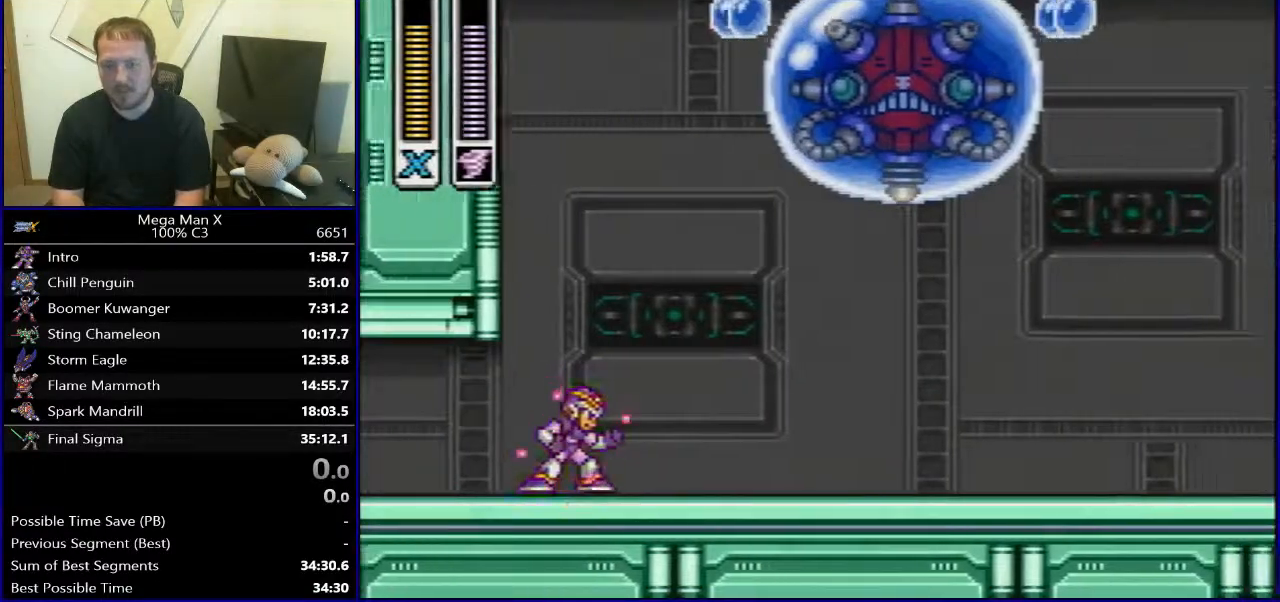
{"buttons": ["Y", "DPAD_RIGHT"], "events": []}
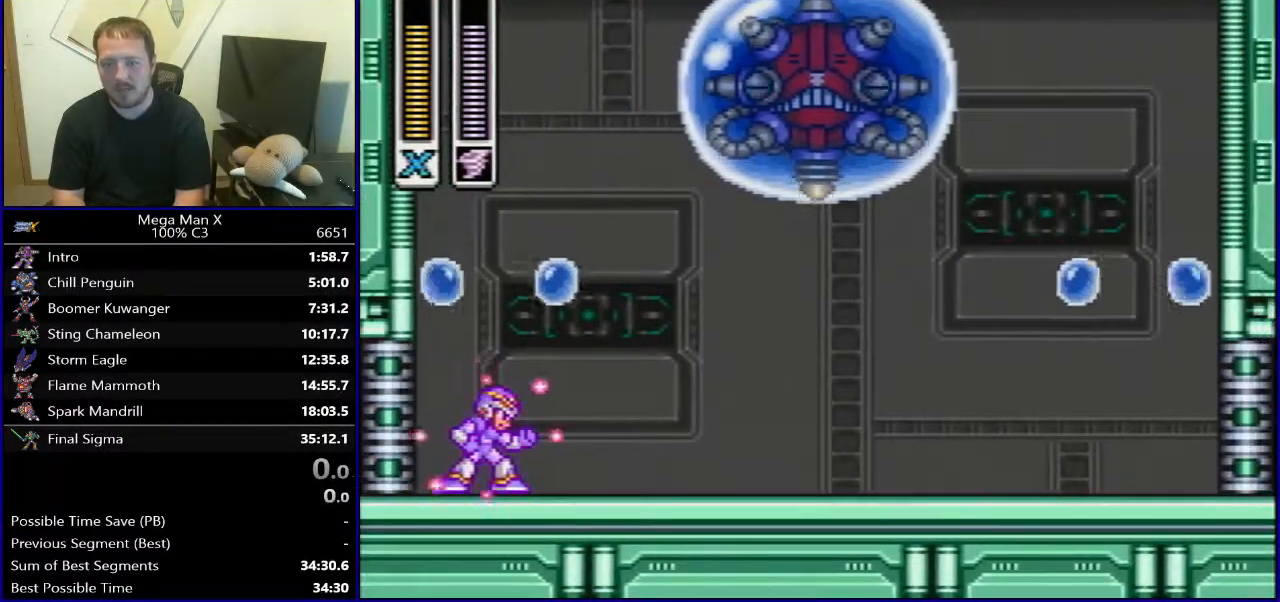
{"buttons": ["Y", "DPAD_UP", "DPAD_RIGHT"], "events": [[83, "DPAD_UP", "down"], [150, "DPAD_RIGHT", "up"], [167, "DPAD_LEFT", "down"], [183, "DPAD_UP", "up"], [283, "DPAD_UP", "down"], [300, "DPAD_LEFT", "up"], [300, "DPAD_RIGHT", "down"], [383, "DPAD_RIGHT", "up"], [400, "DPAD_LEFT", "down"], [483, "DPAD_LEFT", "up"], [500, "DPAD_RIGHT", "down"]]}
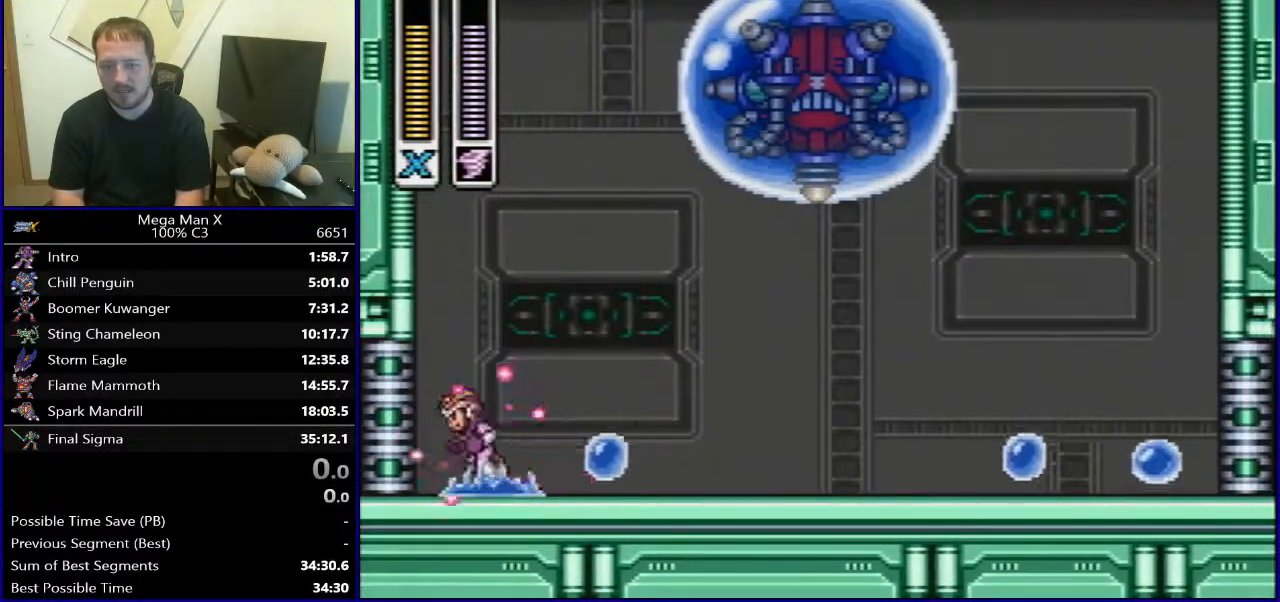
{"buttons": ["Y", "DPAD_RIGHT"], "events": [[83, "DPAD_RIGHT", "up"], [100, "DPAD_LEFT", "down"], [200, "DPAD_LEFT", "up"], [217, "DPAD_RIGHT", "down"], [350, "DPAD_UP", "up"]]}
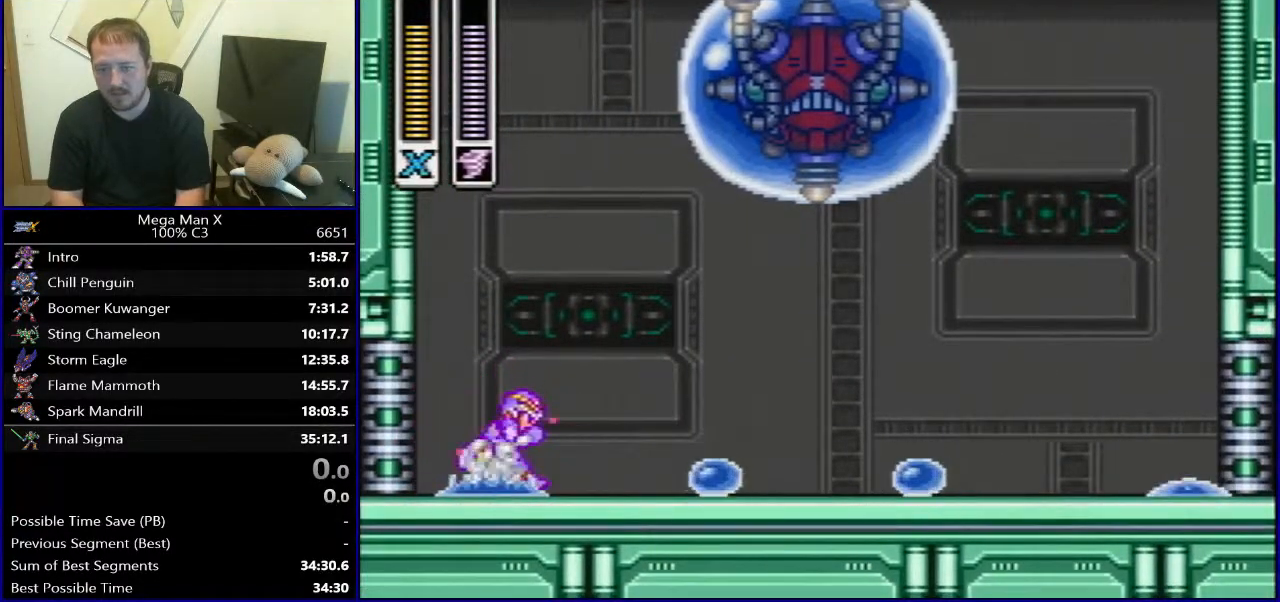
{"buttons": ["Y", "DPAD_RIGHT"], "events": []}
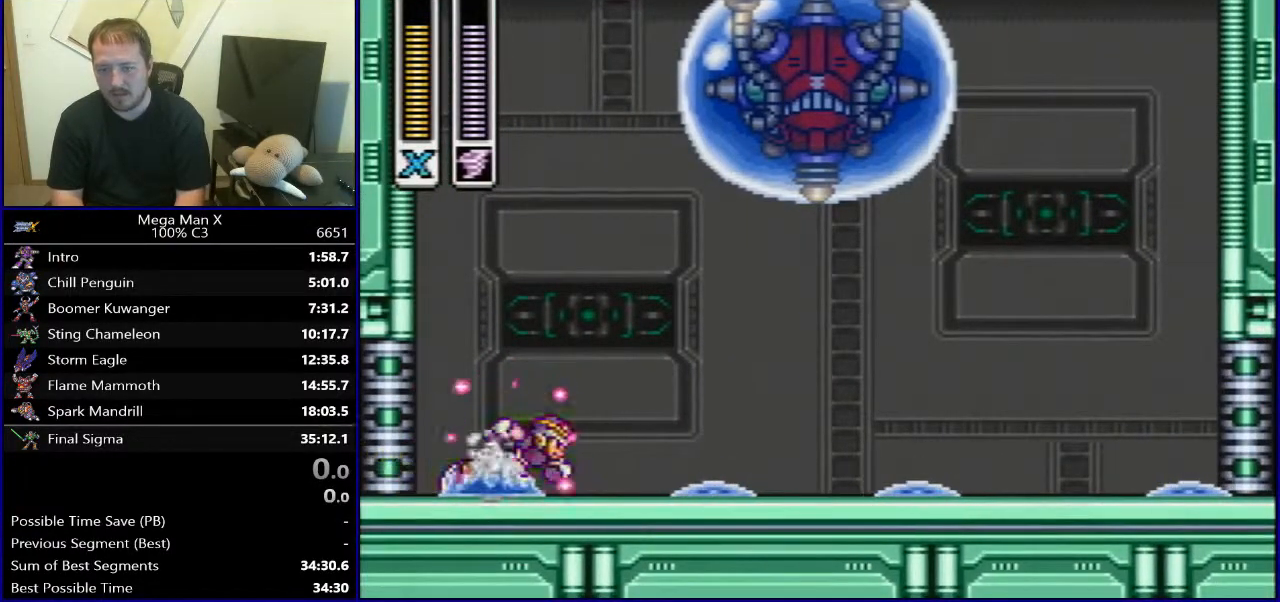
{"buttons": ["B", "DPAD_LEFT"], "events": [[350, "Y", "up"], [367, "DPAD_DOWN", "down"], [383, "DPAD_RIGHT", "up"], [400, "DPAD_DOWN", "up"], [400, "DPAD_LEFT", "down"], [450, "B", "down"]]}
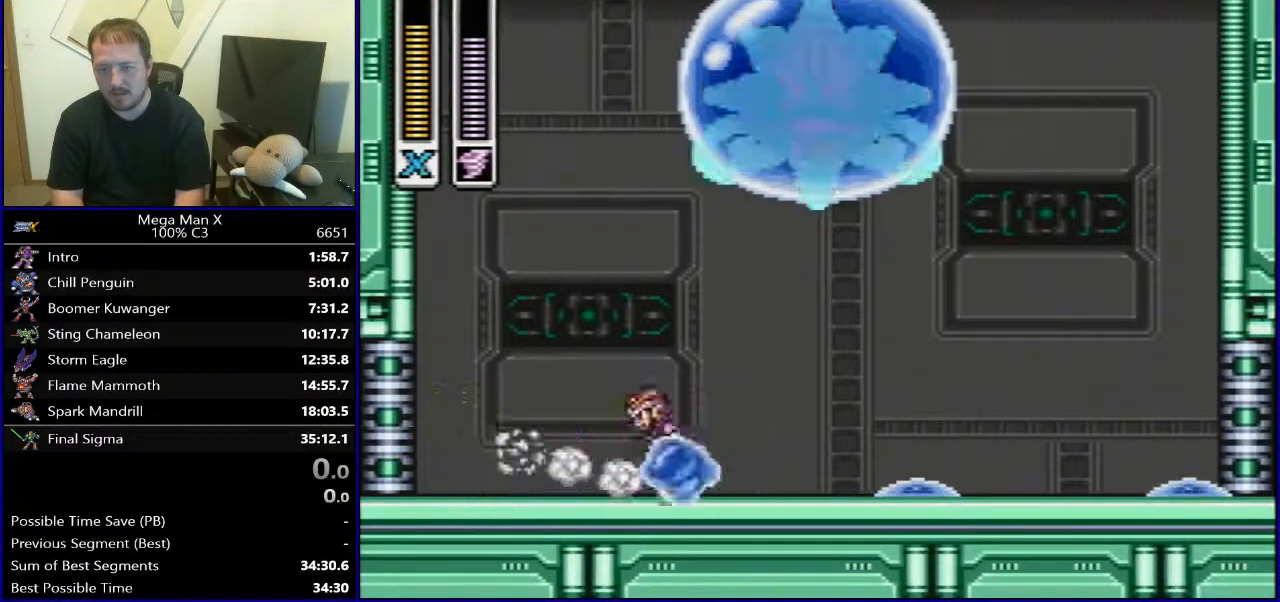
{"buttons": ["DPAD_LEFT"], "events": [[483, "B", "up"]]}
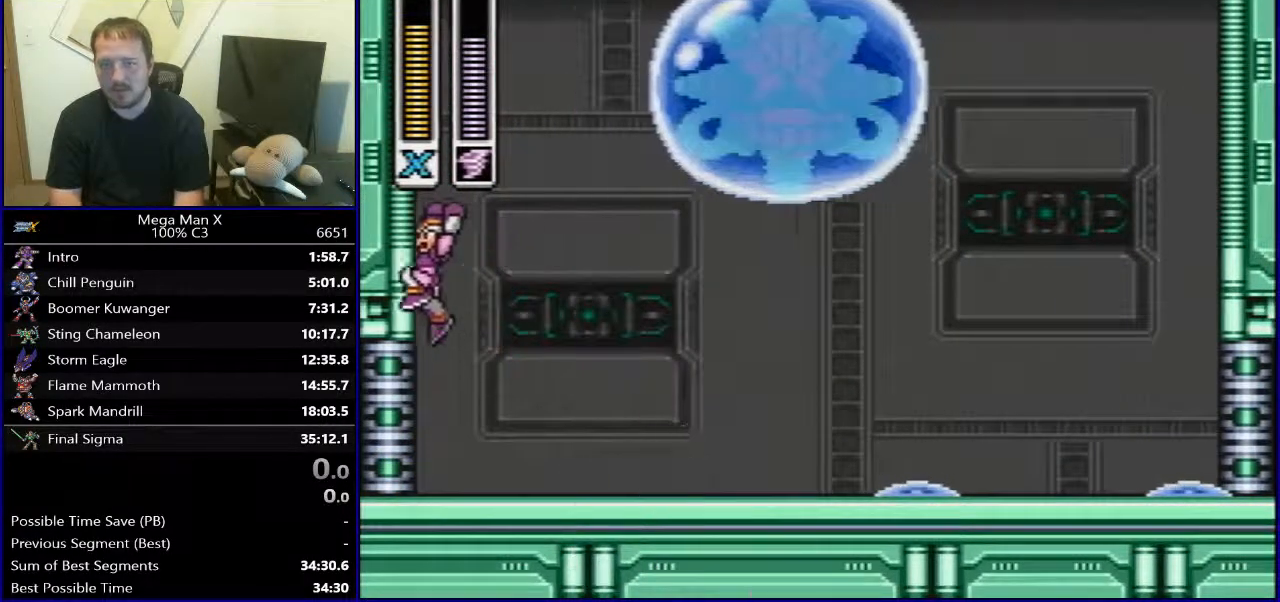
{"buttons": ["B", "DPAD_LEFT"], "events": [[33, "B", "down"]]}
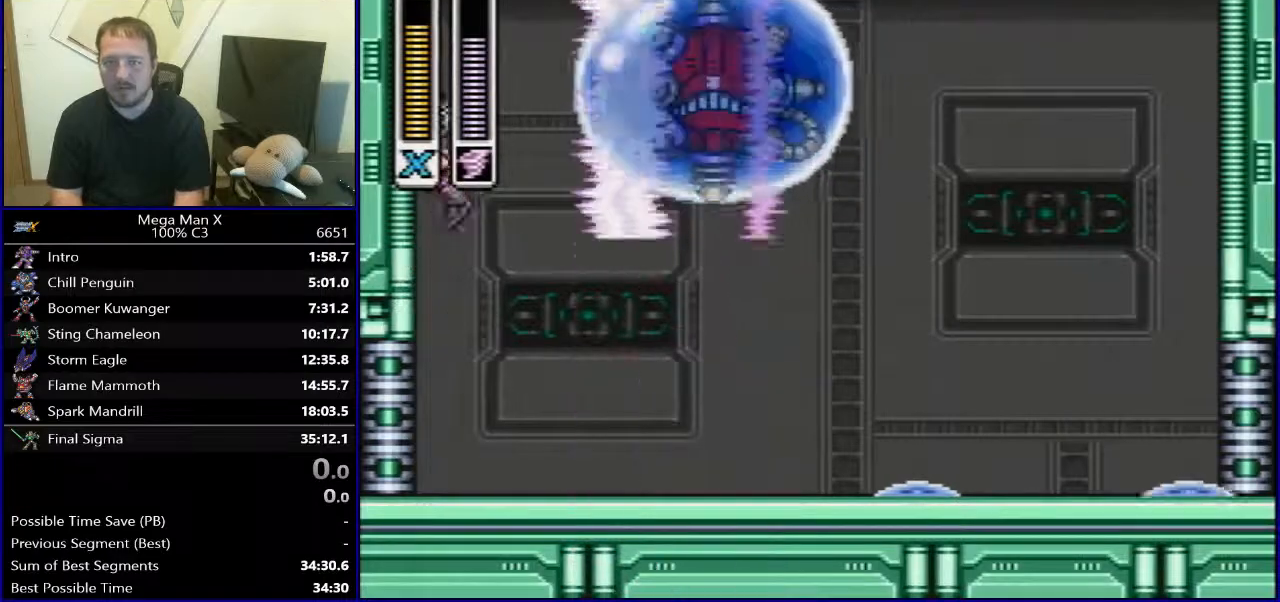
{"buttons": ["Y"], "events": [[67, "DPAD_LEFT", "up"], [67, "DPAD_UP", "down"], [83, "DPAD_RIGHT", "down"], [83, "DPAD_UP", "up"], [133, "DPAD_RIGHT", "up"], [183, "Y", "down"], [217, "B", "up"]]}
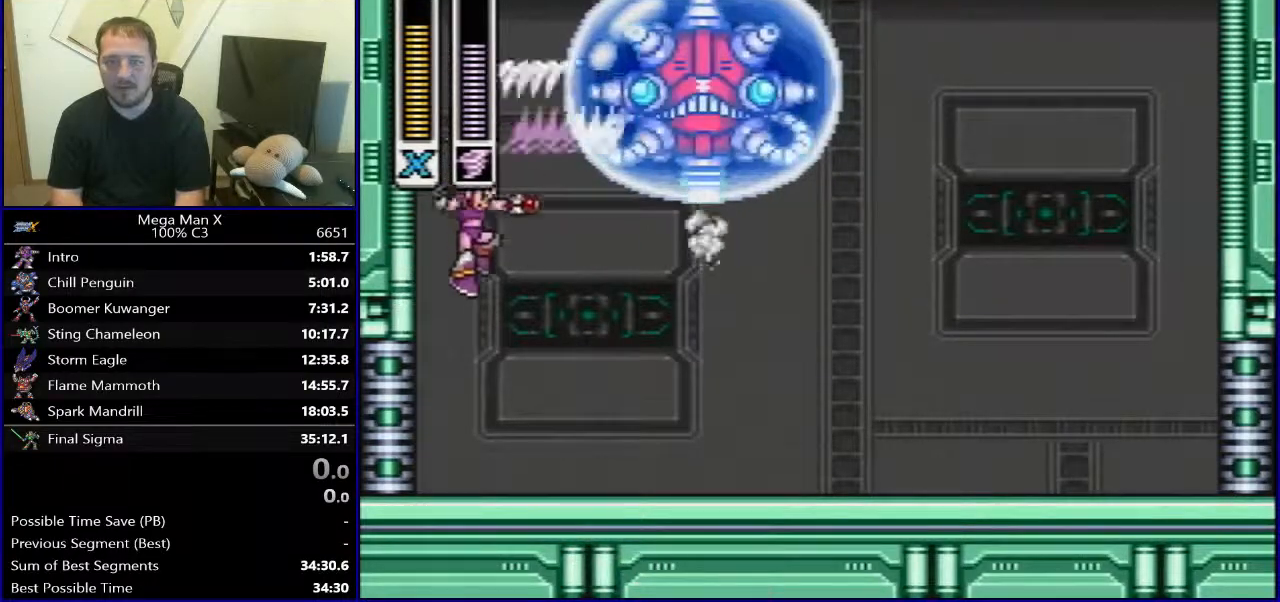
{"buttons": ["Y"], "events": [[17, "DPAD_RIGHT", "down"], [400, "DPAD_RIGHT", "up"]]}
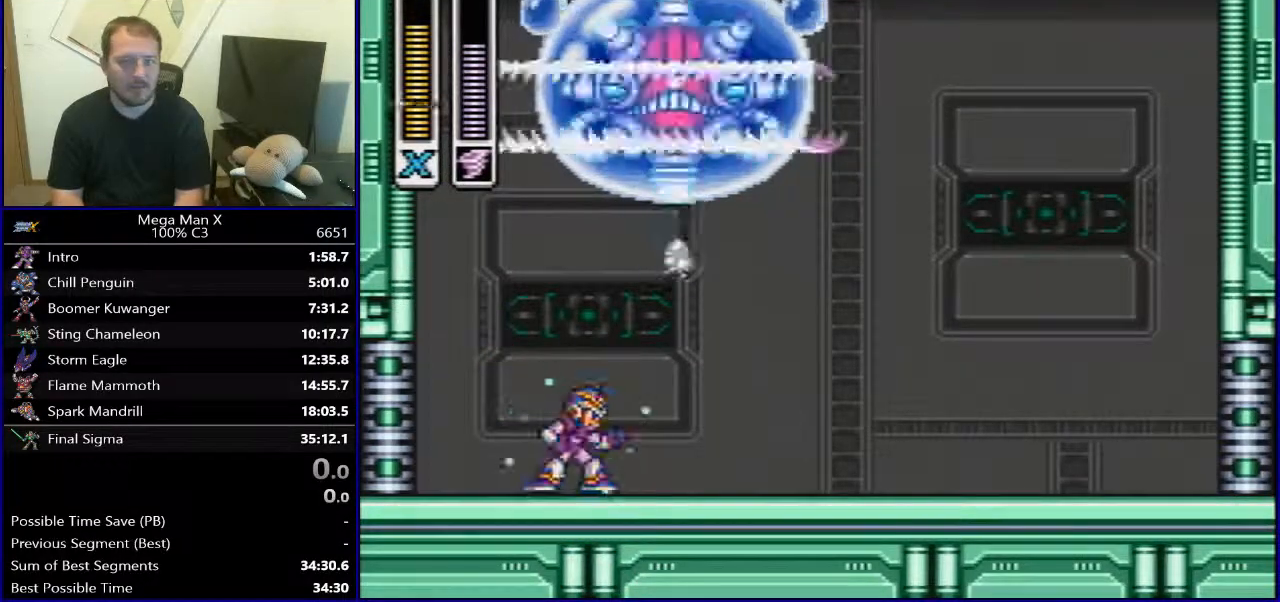
{"buttons": ["Y"], "events": []}
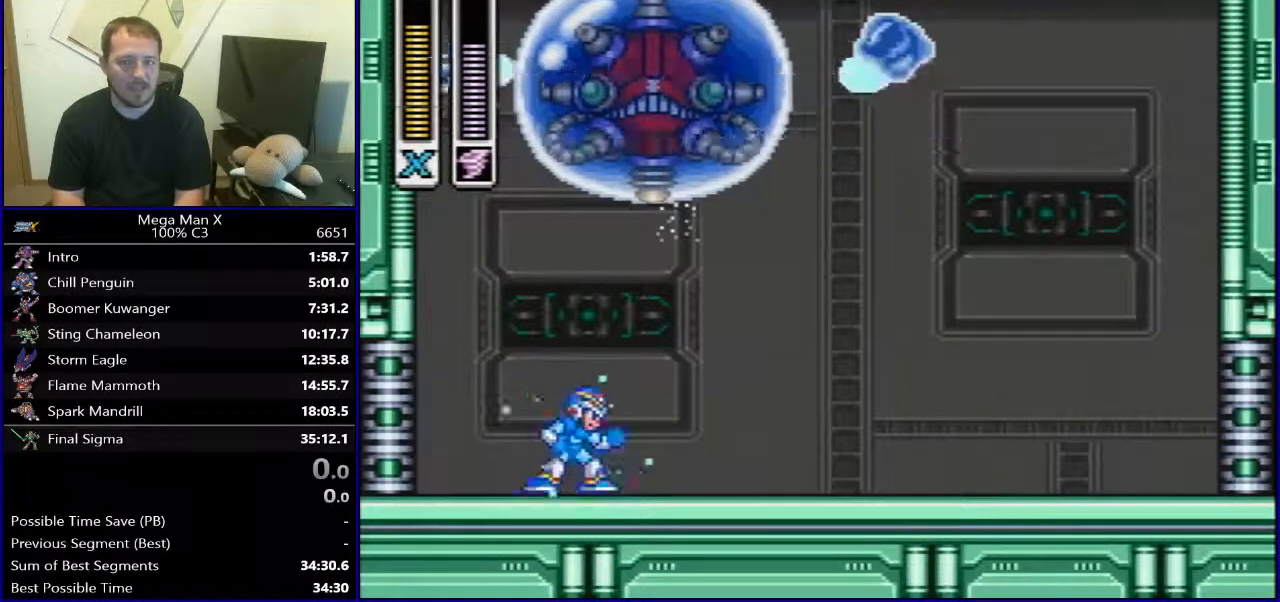
{"buttons": ["Y"], "events": []}
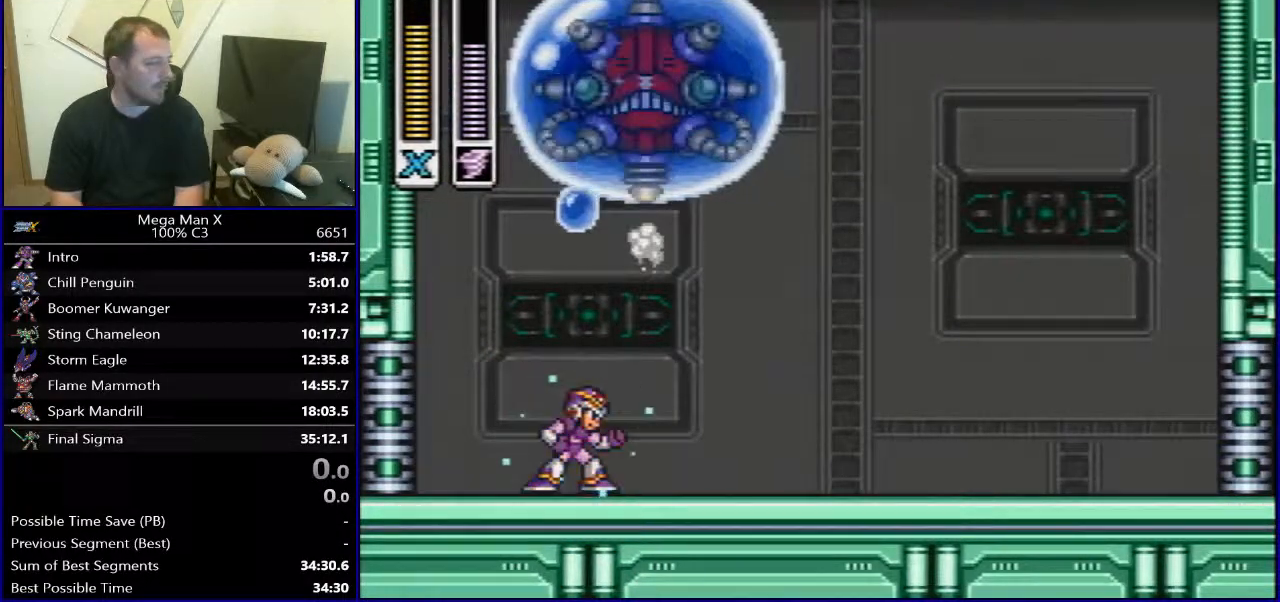
{"buttons": ["Y"], "events": [[50, "DPAD_LEFT", "down"], [250, "DPAD_LEFT", "up"]]}
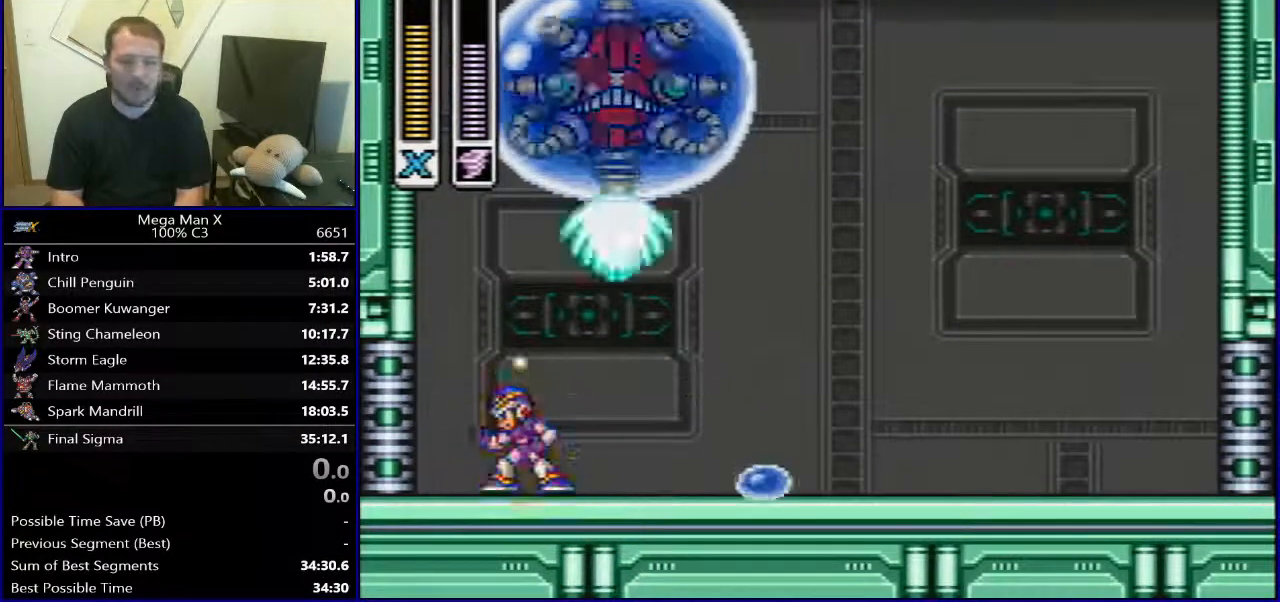
{"buttons": ["Y"], "events": [[67, "DPAD_RIGHT", "down"], [200, "DPAD_RIGHT", "up"]]}
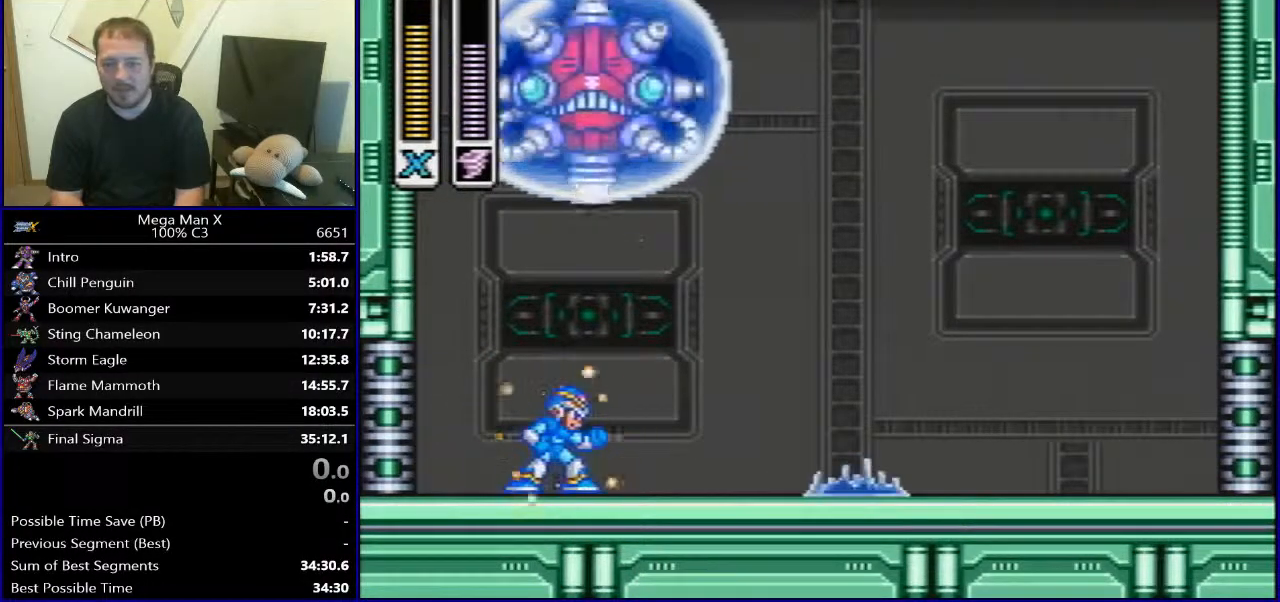
{"buttons": ["DPAD_RIGHT"], "events": [[167, "DPAD_RIGHT", "down"], [417, "Y", "up"]]}